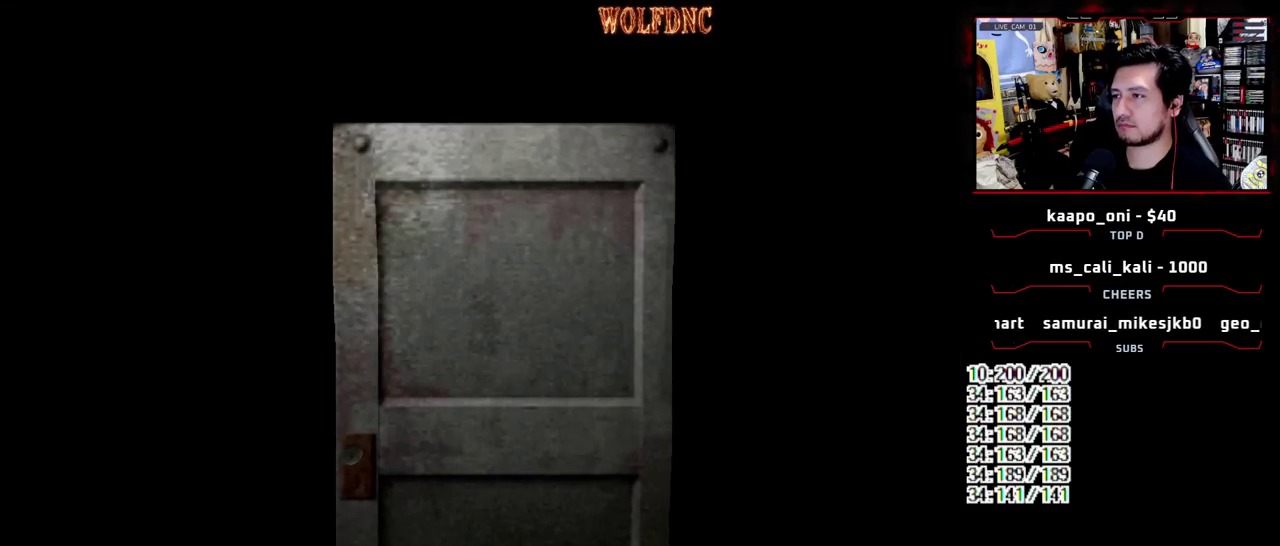
Gameplay with a controller (PlayStation layout); each line is a JSON object with the inputs held at the frame after it. "events" lists button and stick changes between this image and that frame as [ms after this image, input, new state], when the widget could be followed in between. Not read: L3 R3.
{"buttons": [], "events": [[17, "SELECT", "up"], [117, "CIRCLE", "down"], [200, "CIRCLE", "up"]]}
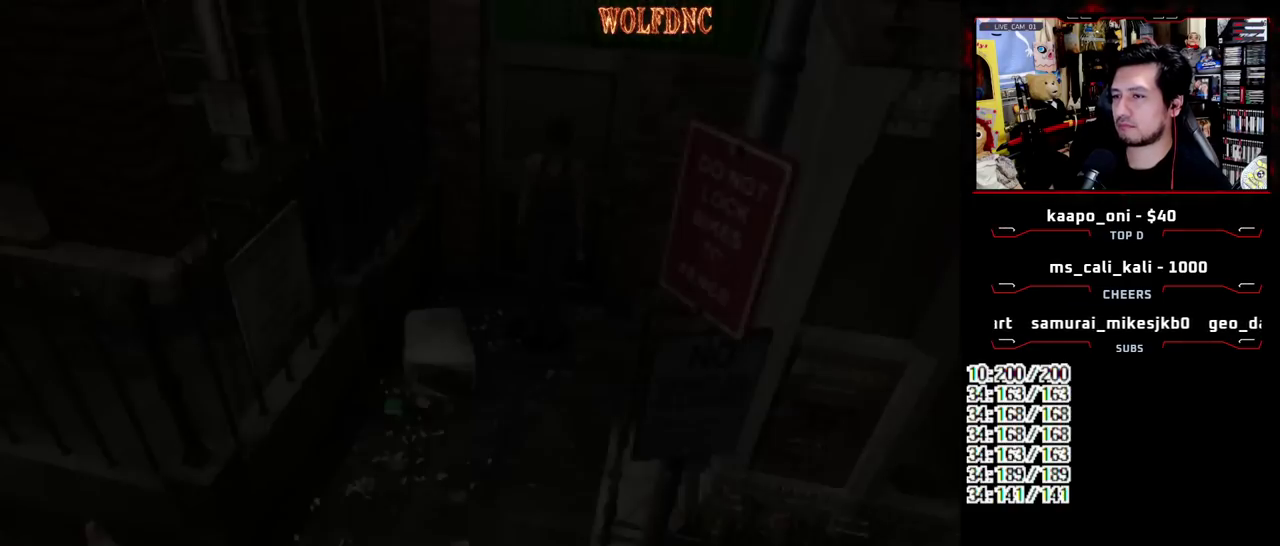
{"buttons": [], "events": []}
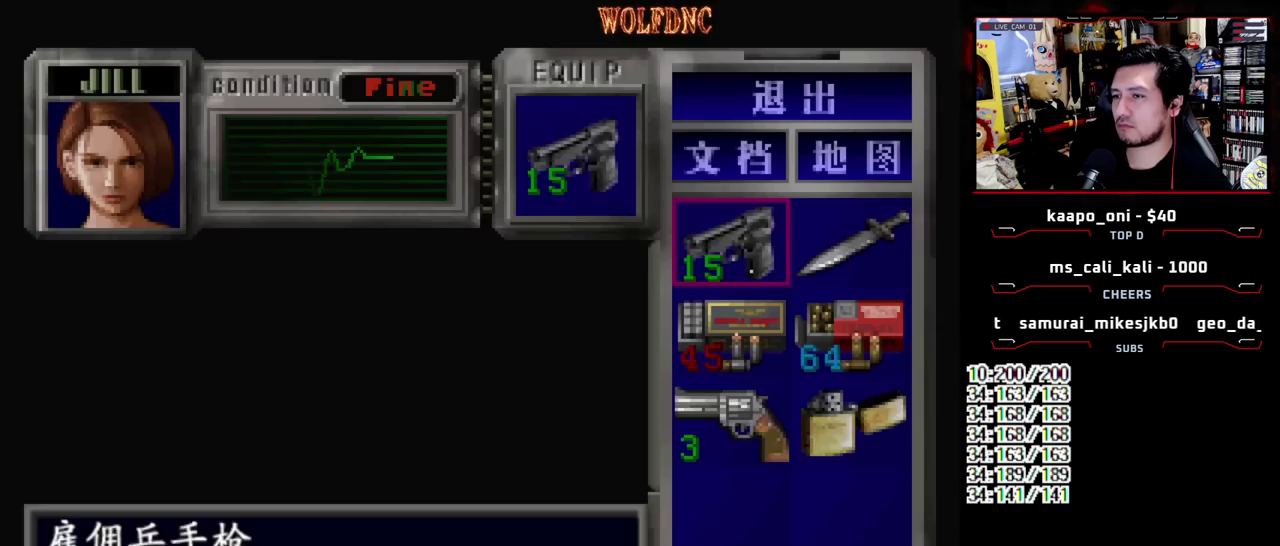
{"buttons": ["SQUARE", "DPAD_UP"], "events": [[100, "CIRCLE", "down"], [233, "CIRCLE", "up"], [333, "DPAD_UP", "down"], [383, "SQUARE", "down"]]}
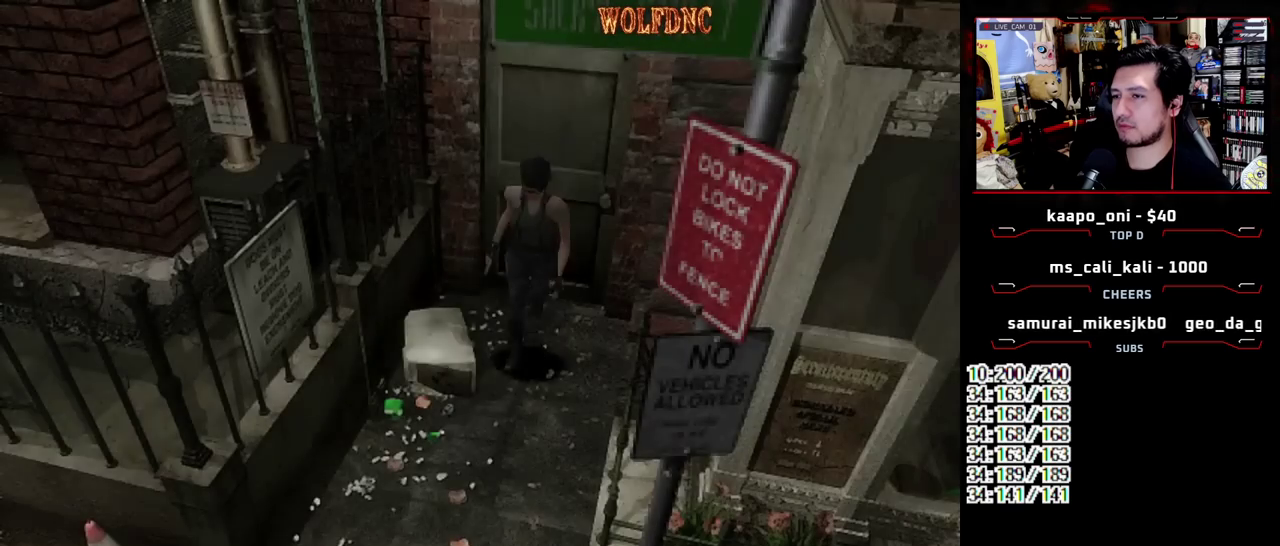
{"buttons": ["SQUARE", "DPAD_UP", "DPAD_RIGHT"], "events": [[400, "DPAD_RIGHT", "down"]]}
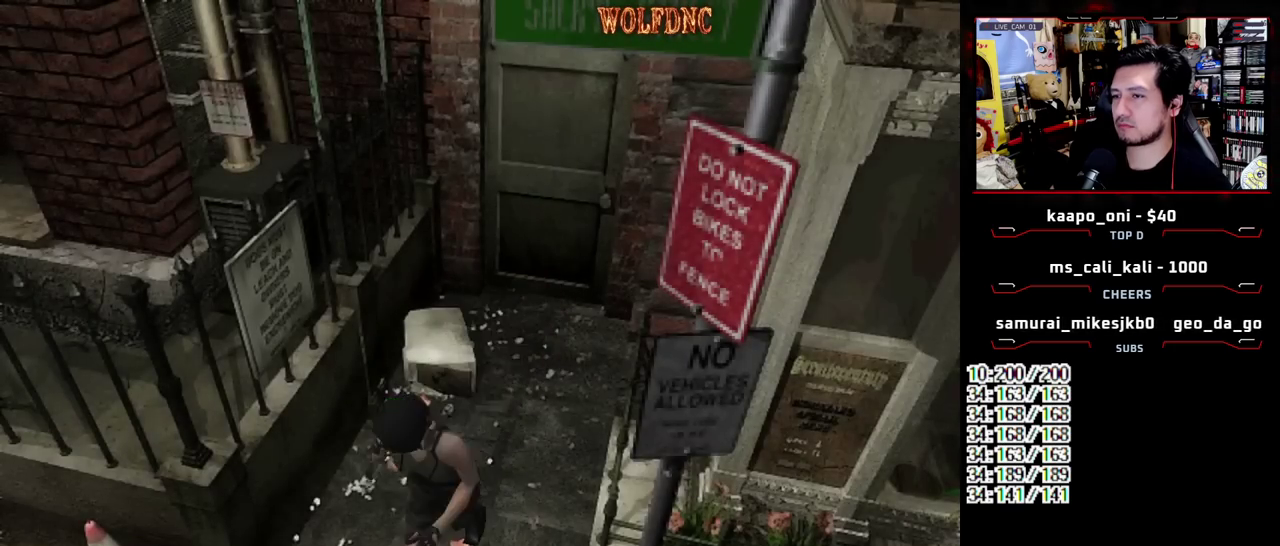
{"buttons": ["SQUARE", "DPAD_UP", "DPAD_LEFT"], "events": [[167, "DPAD_RIGHT", "up"], [317, "DPAD_LEFT", "down"]]}
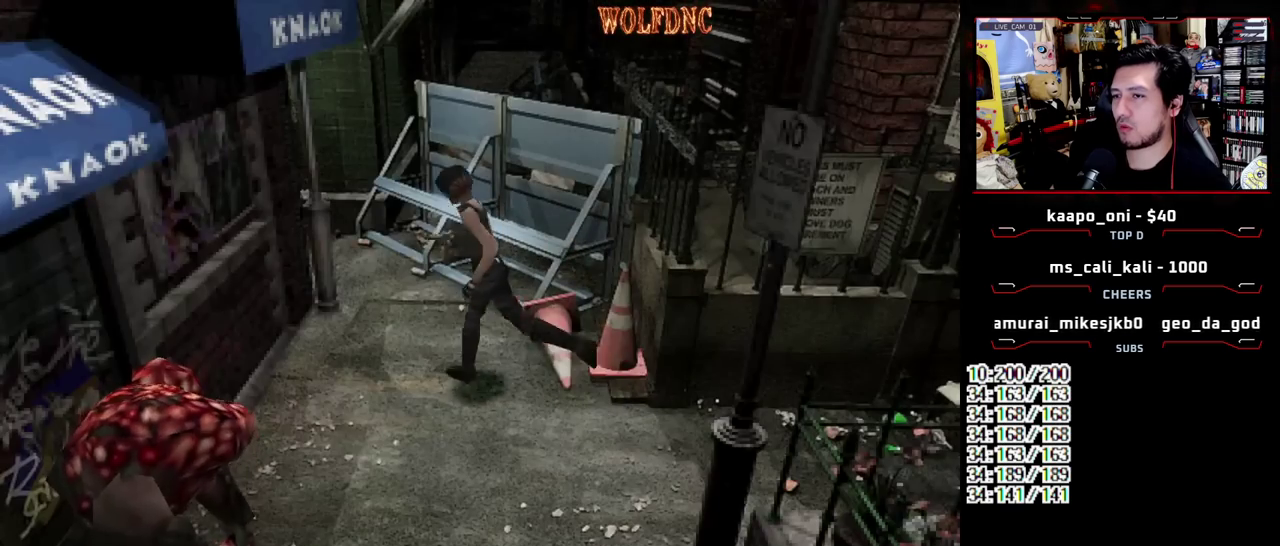
{"buttons": ["SQUARE", "DPAD_UP", "DPAD_LEFT"], "events": []}
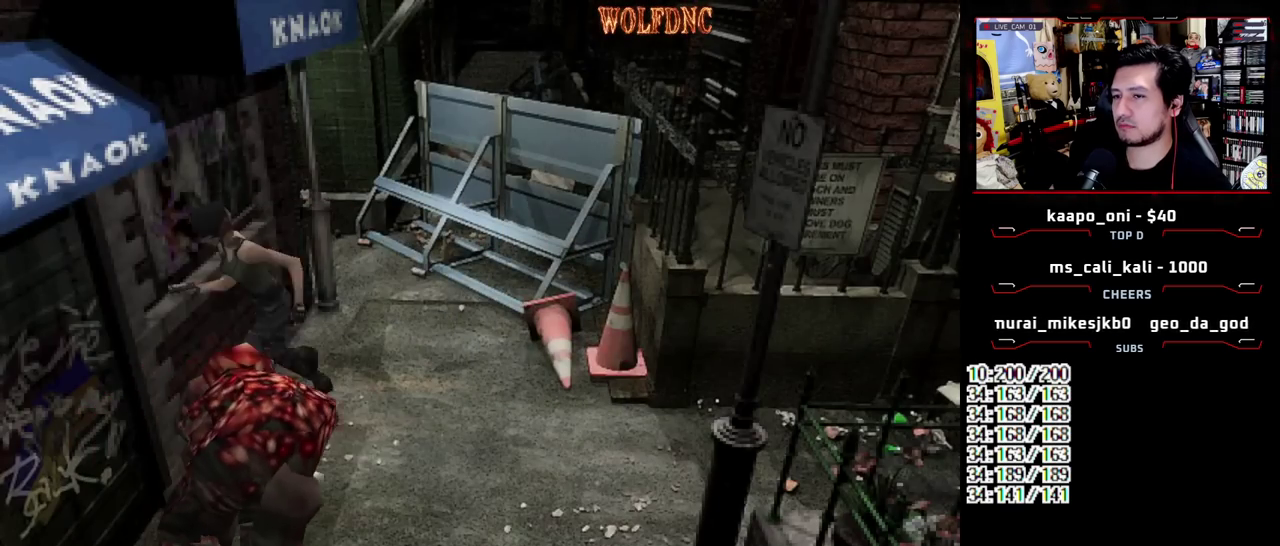
{"buttons": ["SQUARE", "DPAD_UP", "DPAD_LEFT"], "events": [[67, "DPAD_LEFT", "up"], [350, "DPAD_LEFT", "down"]]}
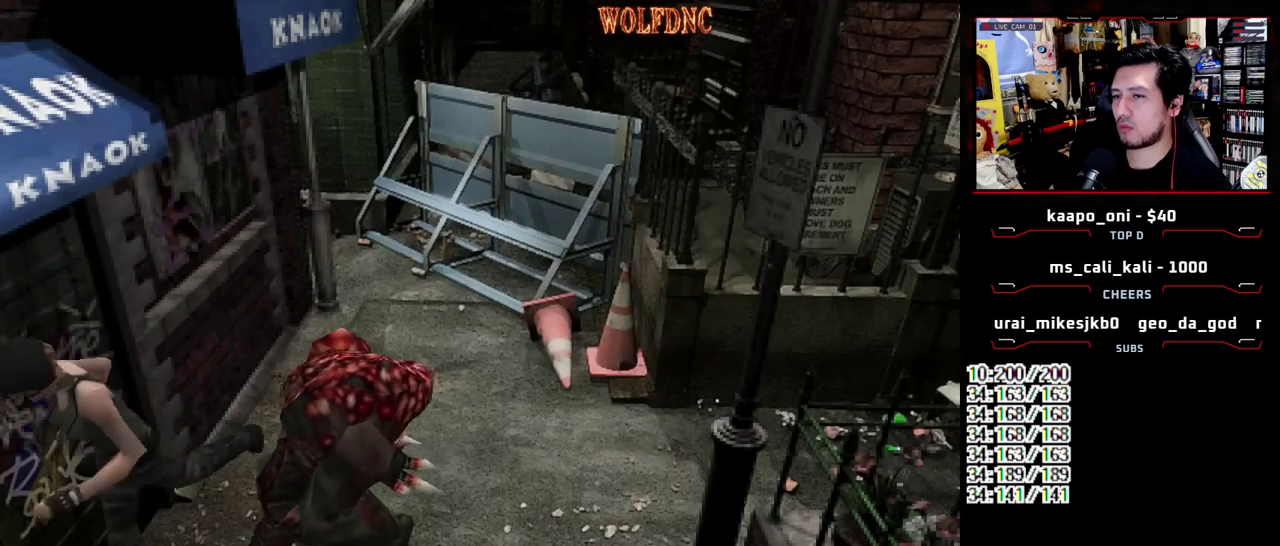
{"buttons": ["SQUARE", "DPAD_UP"], "events": [[133, "DPAD_LEFT", "up"], [400, "DPAD_LEFT", "down"], [500, "DPAD_LEFT", "up"]]}
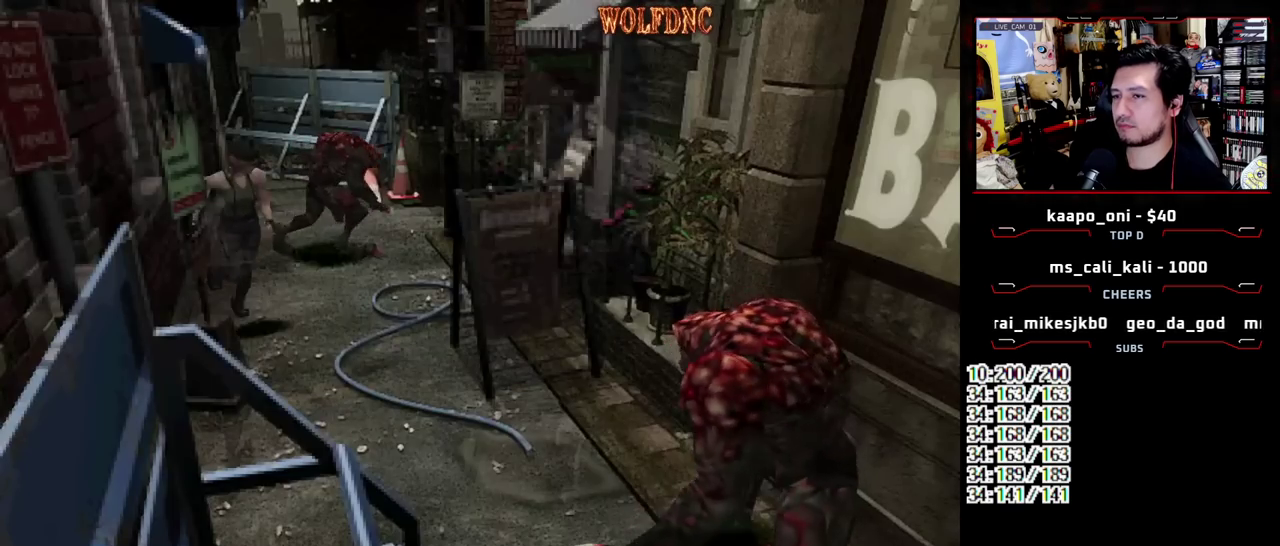
{"buttons": ["SQUARE", "DPAD_UP", "DPAD_LEFT"], "events": [[333, "DPAD_LEFT", "down"]]}
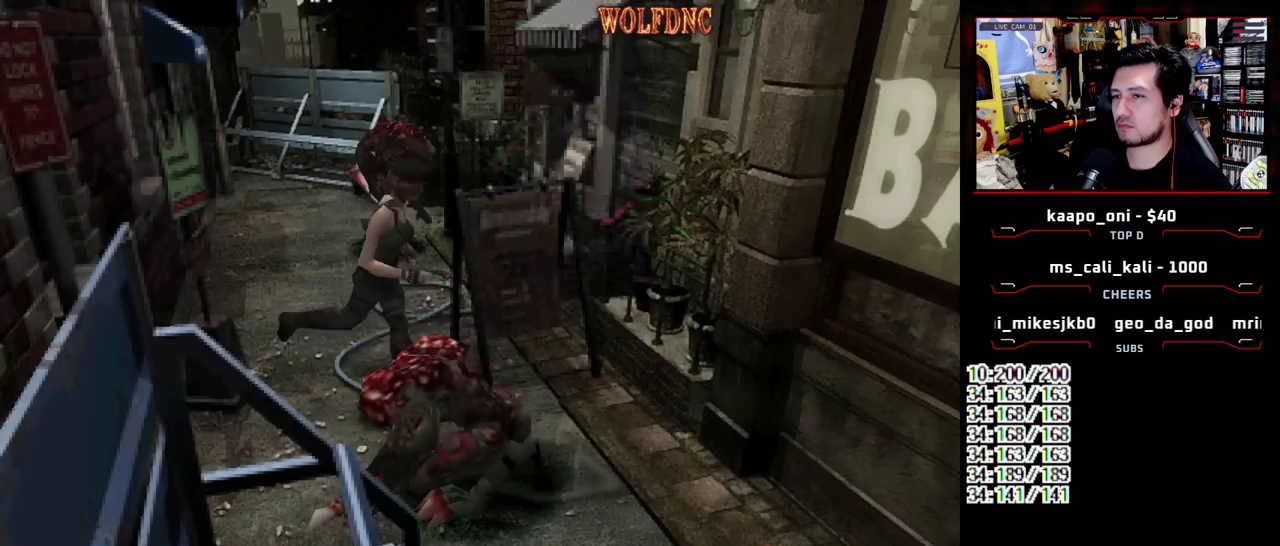
{"buttons": ["SQUARE", "DPAD_UP", "DPAD_RIGHT"], "events": [[150, "DPAD_LEFT", "up"], [150, "DPAD_RIGHT", "down"]]}
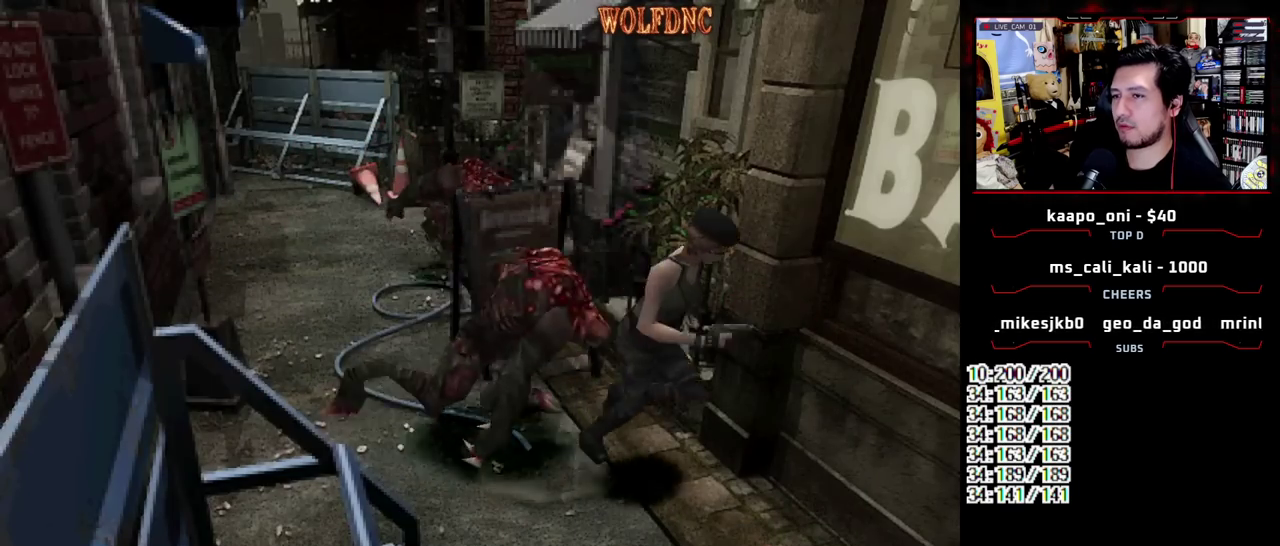
{"buttons": ["SQUARE", "DPAD_UP"], "events": [[83, "DPAD_RIGHT", "up"], [167, "DPAD_RIGHT", "down"], [317, "DPAD_RIGHT", "up"]]}
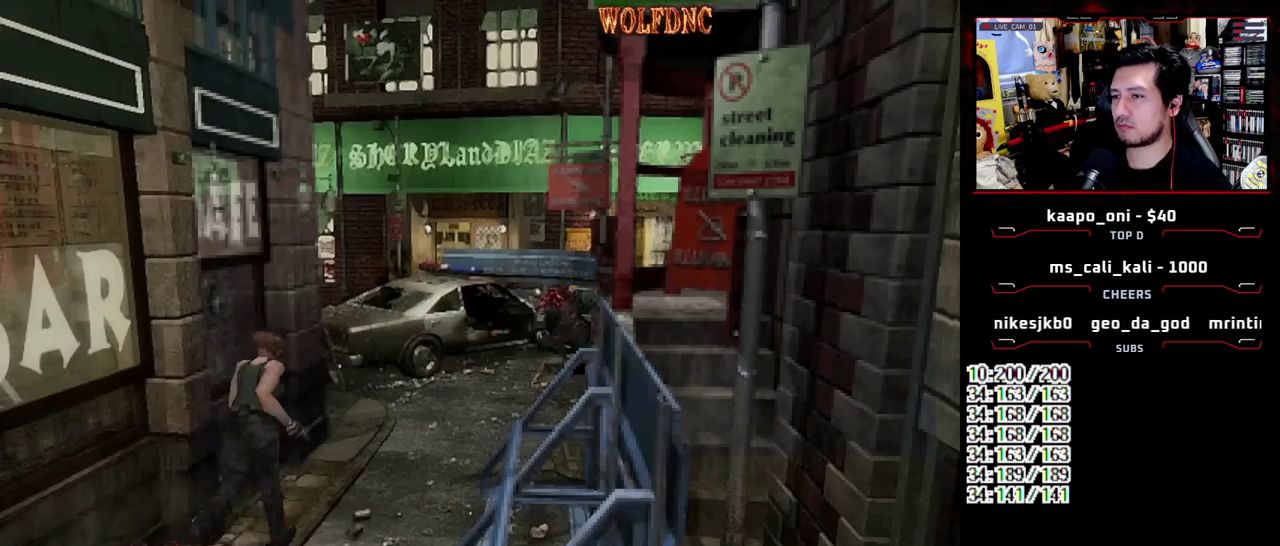
{"buttons": ["SQUARE", "DPAD_UP"], "events": []}
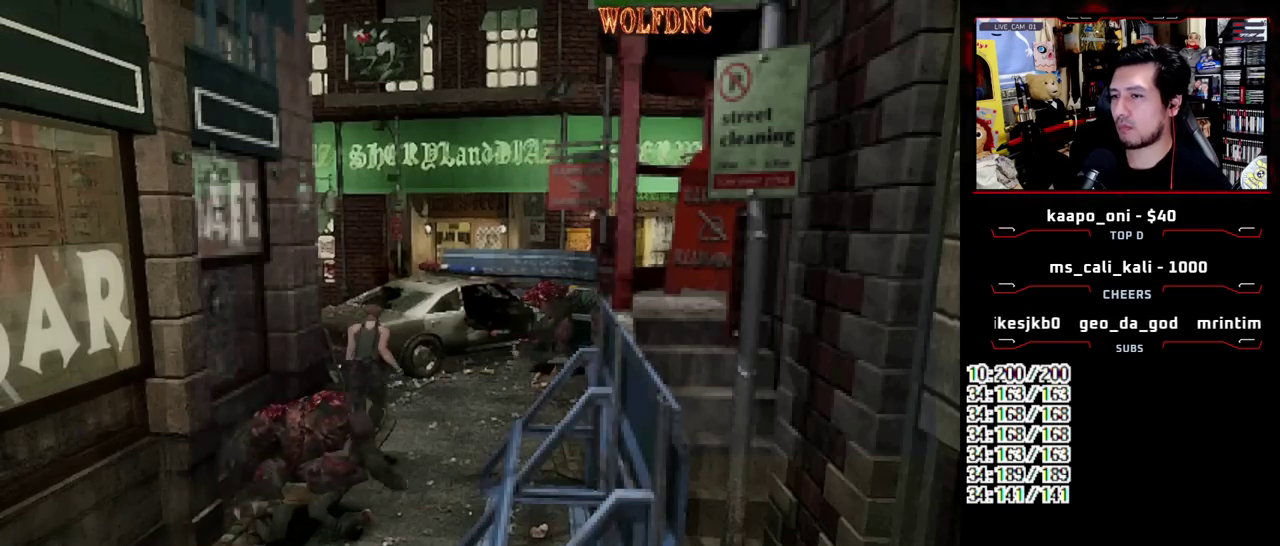
{"buttons": ["SQUARE", "DPAD_UP", "DPAD_LEFT"], "events": [[117, "DPAD_RIGHT", "down"], [433, "DPAD_RIGHT", "up"], [483, "DPAD_LEFT", "down"]]}
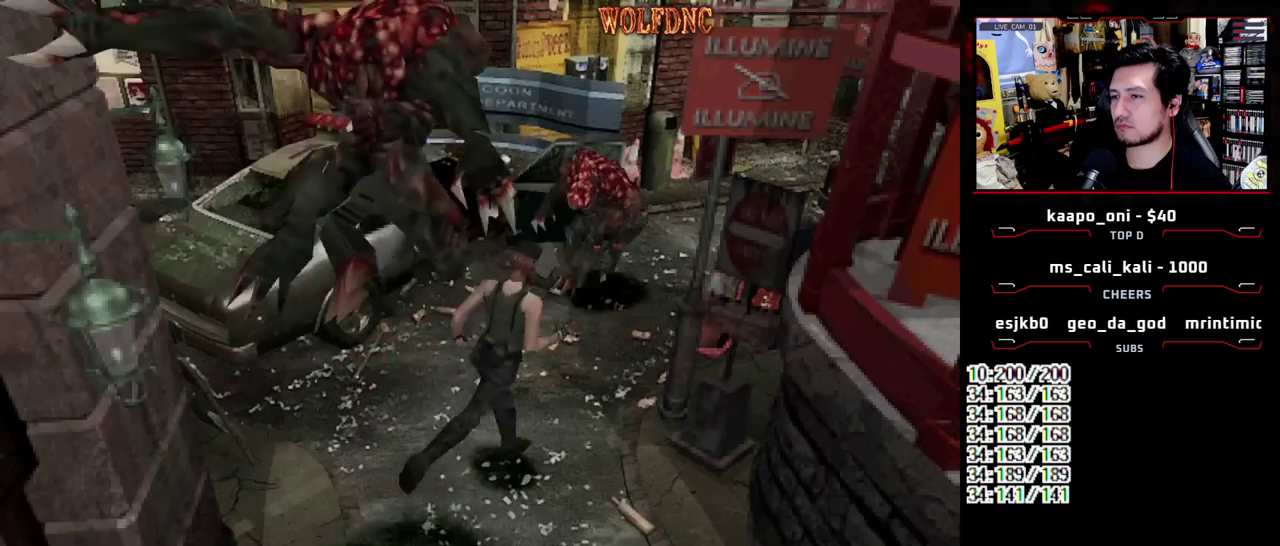
{"buttons": ["SQUARE", "DPAD_UP"], "events": [[317, "DPAD_LEFT", "up"]]}
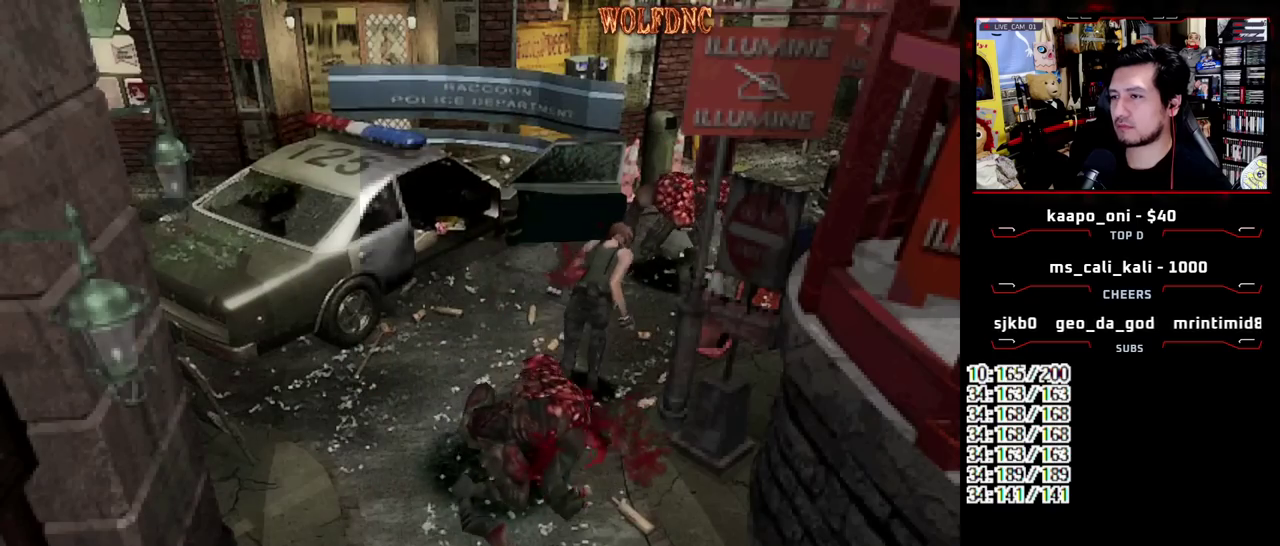
{"buttons": ["SQUARE", "DPAD_UP", "DPAD_LEFT"], "events": [[200, "DPAD_LEFT", "down"]]}
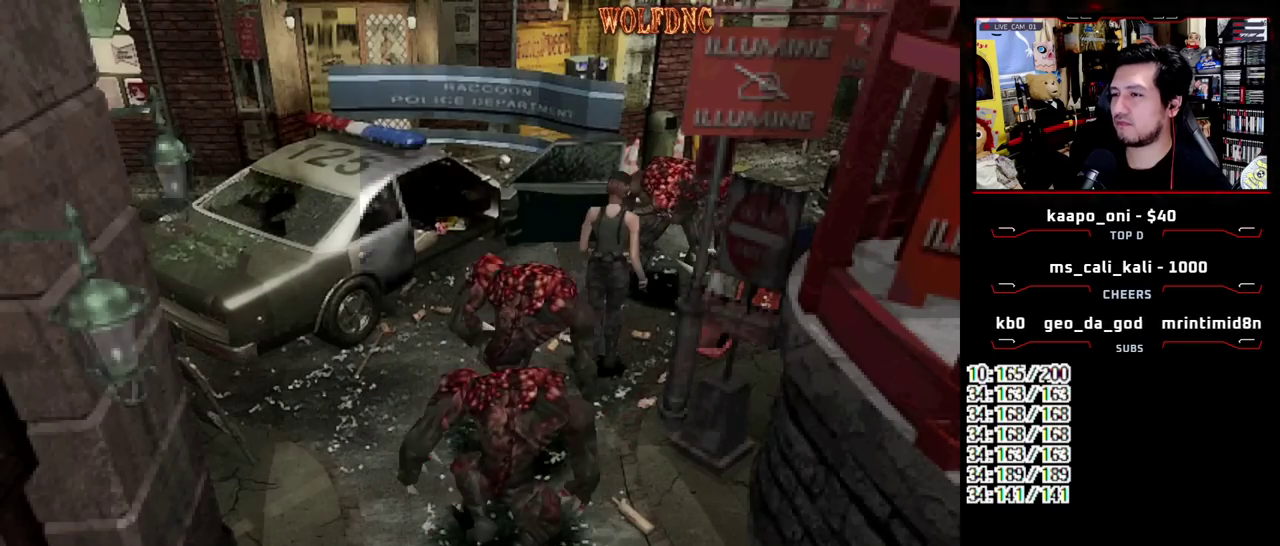
{"buttons": ["SQUARE", "DPAD_UP", "DPAD_RIGHT"], "events": [[250, "DPAD_LEFT", "up"], [250, "DPAD_RIGHT", "down"]]}
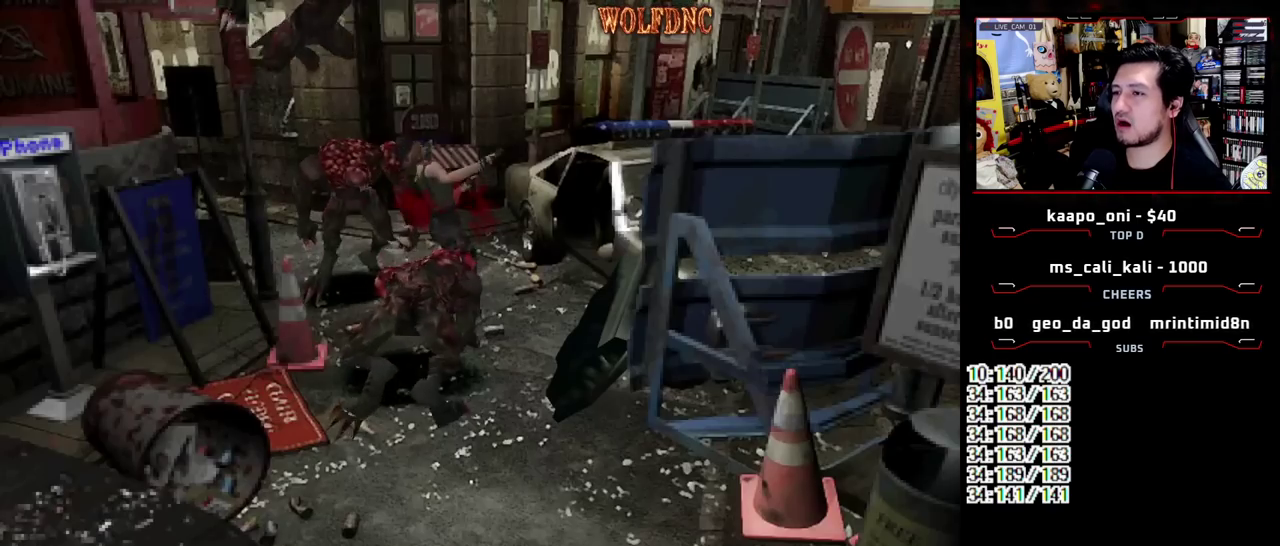
{"buttons": ["SQUARE", "DPAD_UP", "DPAD_RIGHT"], "events": []}
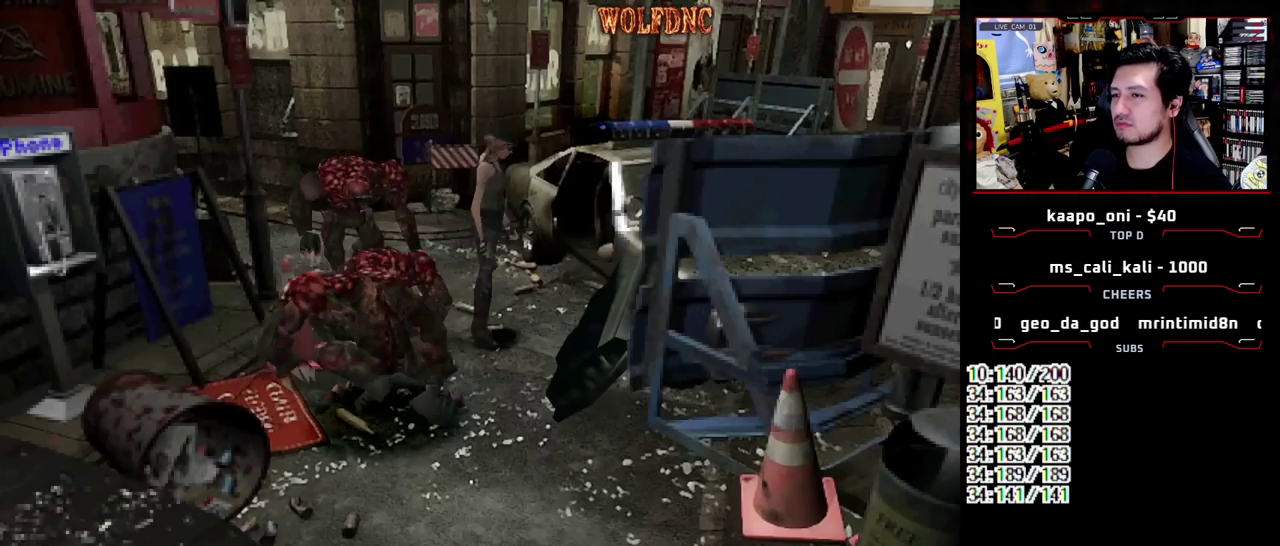
{"buttons": ["SQUARE", "DPAD_UP", "DPAD_RIGHT"], "events": []}
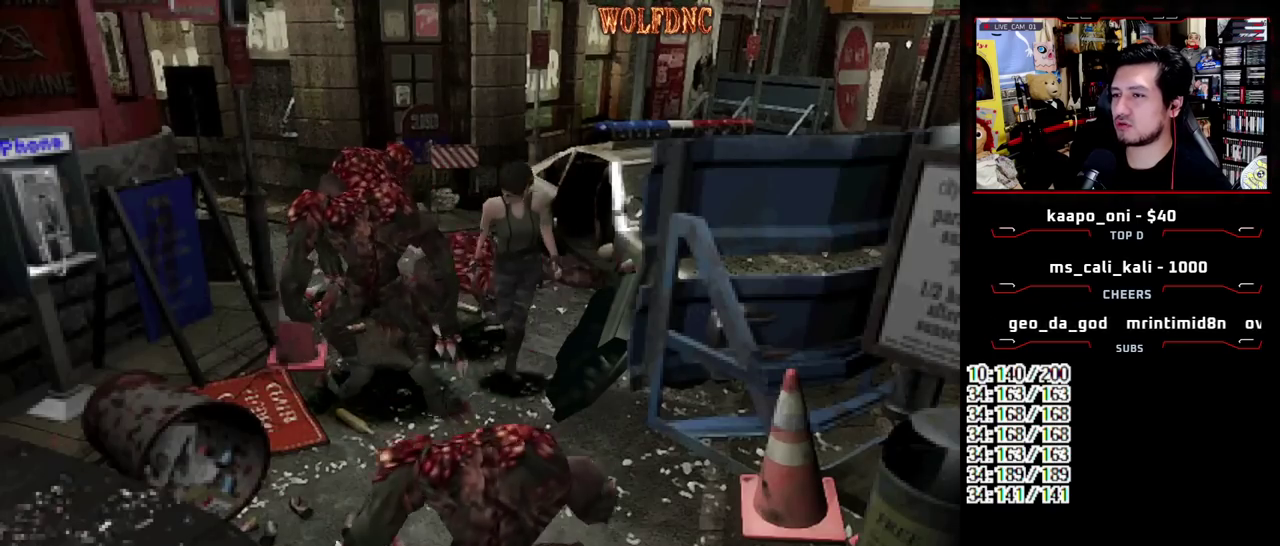
{"buttons": ["SQUARE", "DPAD_UP"], "events": [[200, "DPAD_RIGHT", "up"]]}
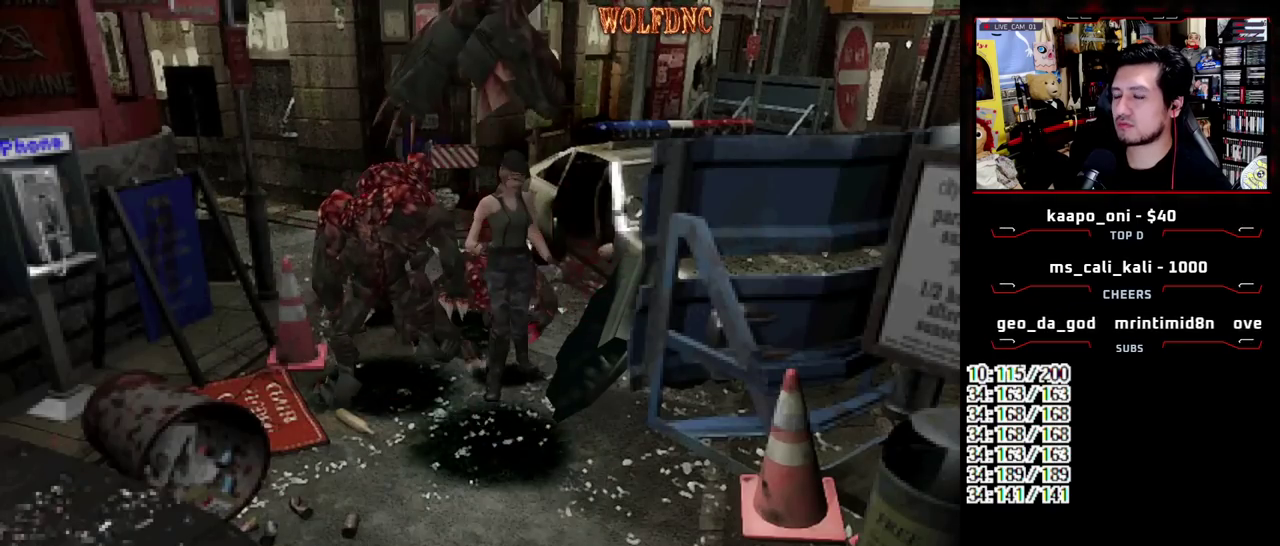
{"buttons": ["SQUARE", "DPAD_UP"], "events": [[133, "DPAD_RIGHT", "down"], [317, "DPAD_RIGHT", "up"]]}
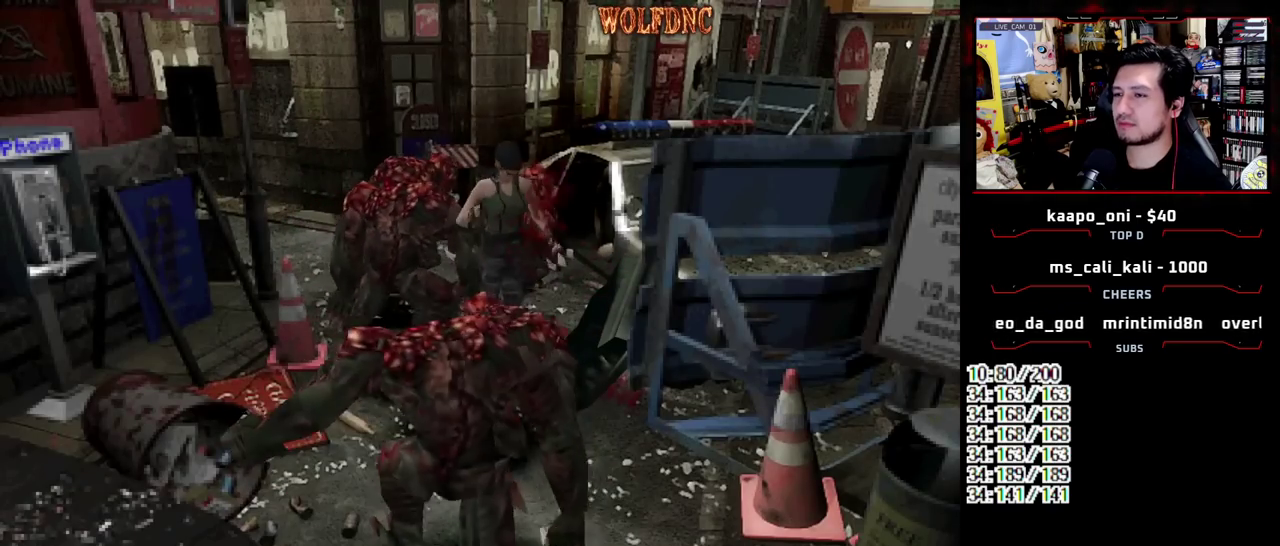
{"buttons": ["SQUARE", "DPAD_UP", "DPAD_RIGHT"], "events": [[150, "DPAD_RIGHT", "down"]]}
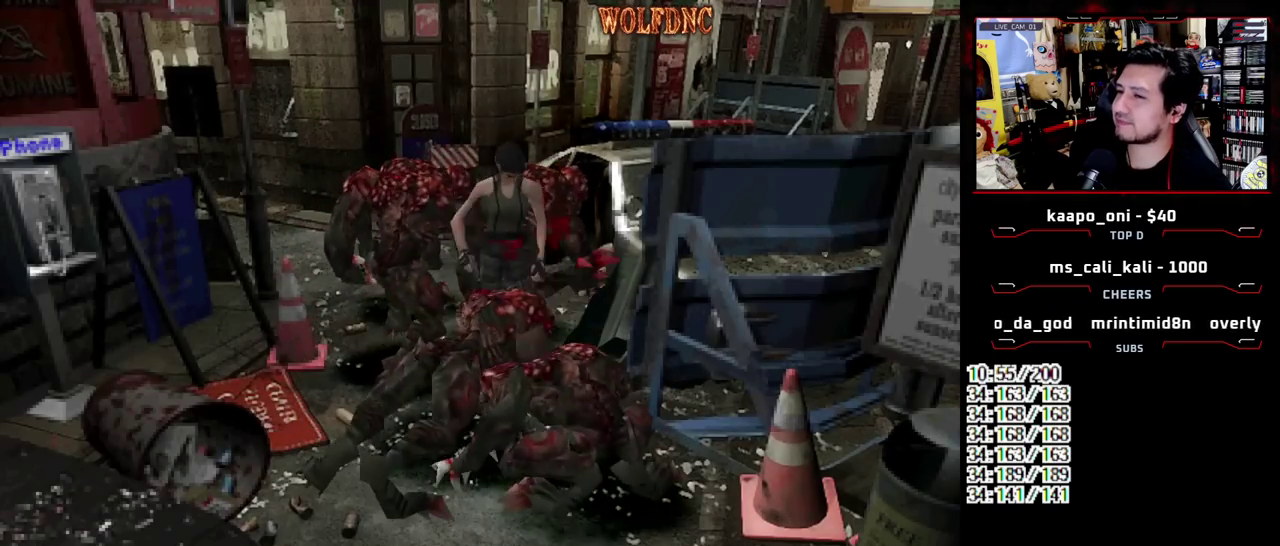
{"buttons": ["SQUARE", "DPAD_UP"], "events": [[117, "DPAD_RIGHT", "up"], [350, "DPAD_RIGHT", "down"], [433, "DPAD_RIGHT", "up"]]}
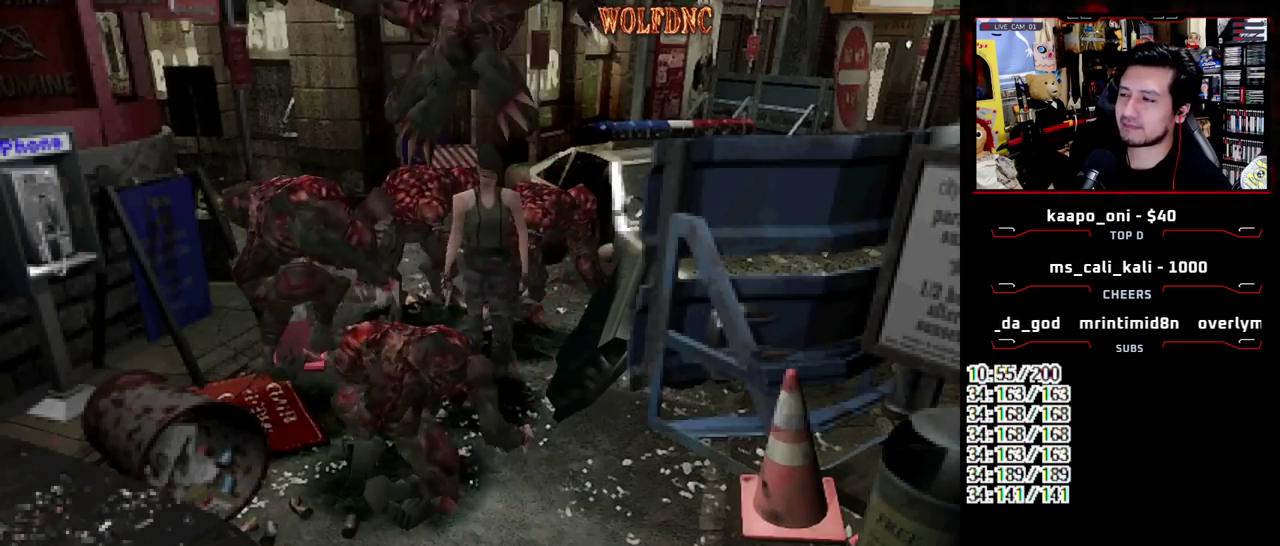
{"buttons": ["SQUARE", "DPAD_UP", "DPAD_LEFT"], "events": [[500, "DPAD_LEFT", "down"]]}
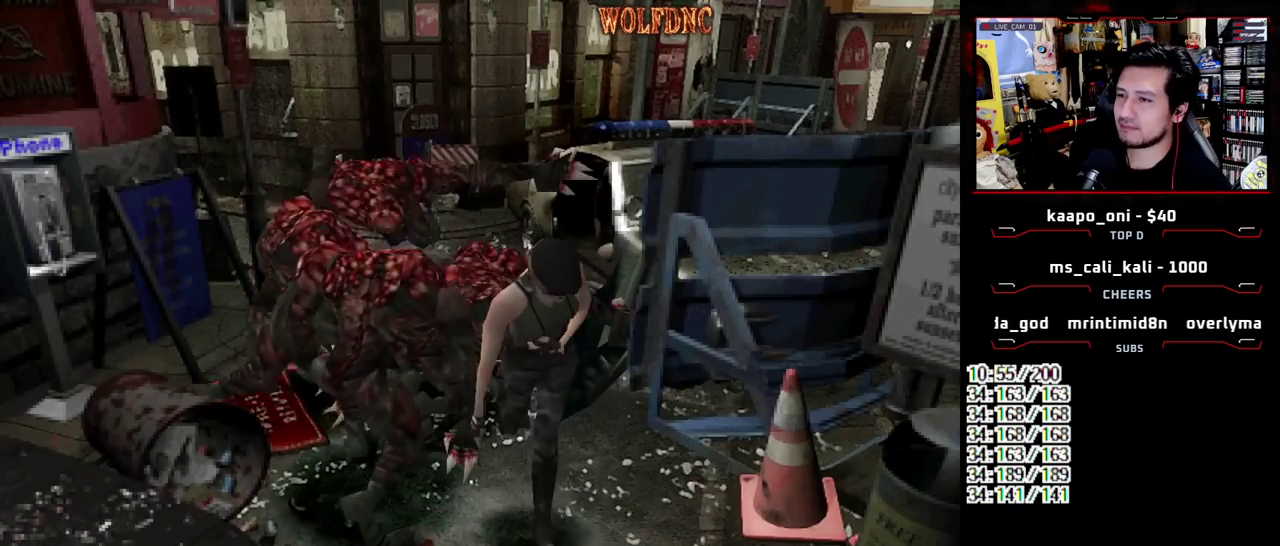
{"buttons": ["SQUARE", "DPAD_UP"], "events": [[50, "DPAD_LEFT", "up"], [150, "DPAD_RIGHT", "down"], [383, "DPAD_RIGHT", "up"]]}
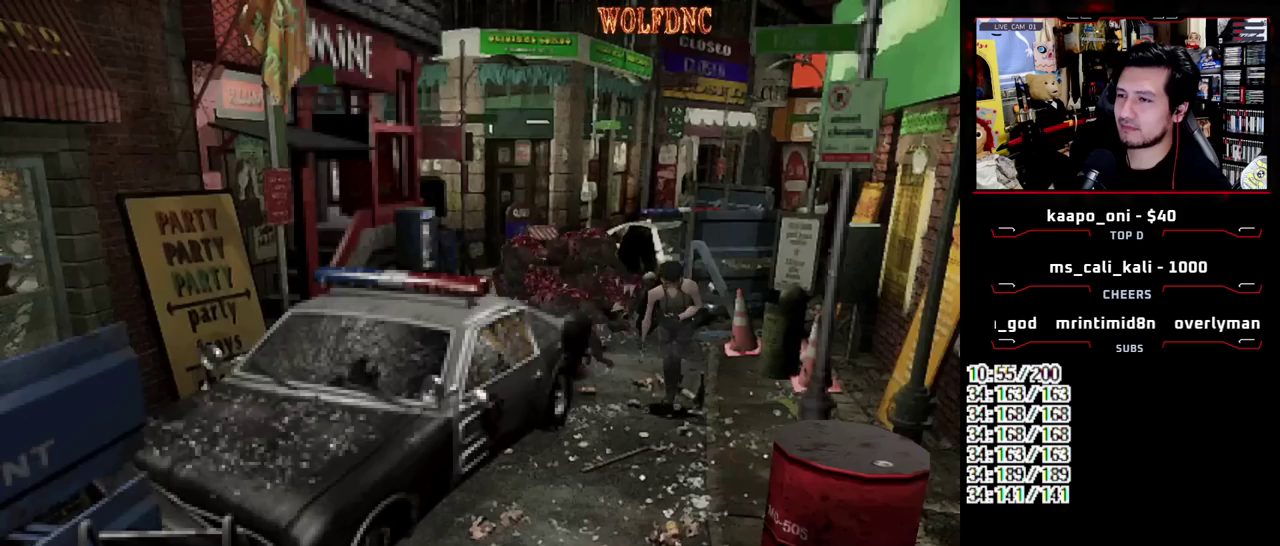
{"buttons": ["SQUARE", "DPAD_UP"], "events": [[300, "DPAD_LEFT", "down"], [400, "DPAD_LEFT", "up"]]}
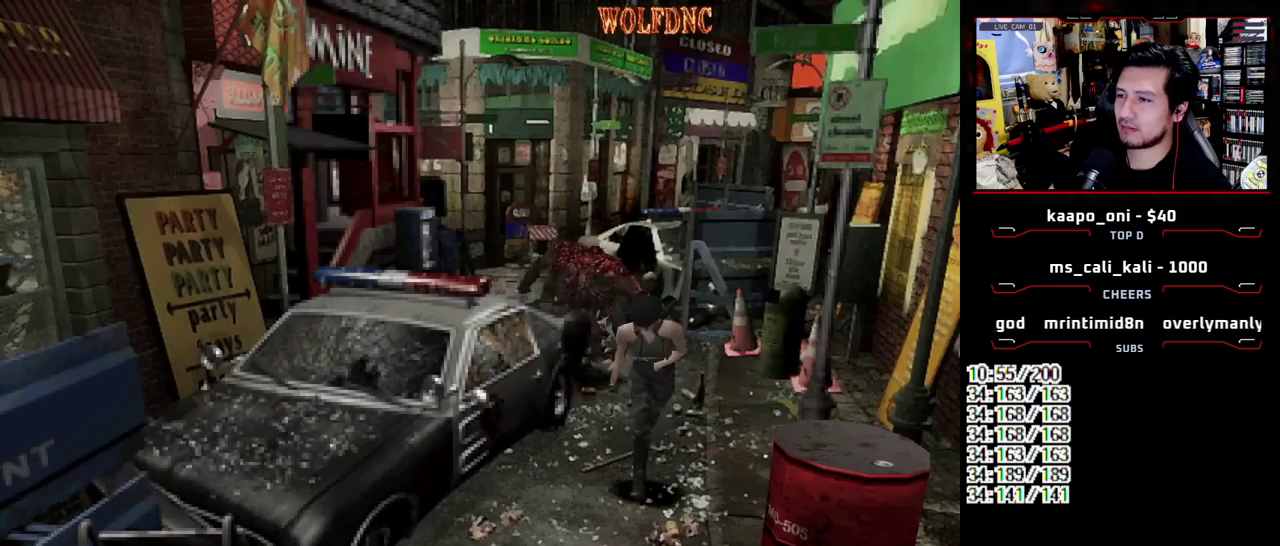
{"buttons": ["SQUARE", "DPAD_UP", "DPAD_RIGHT"], "events": [[133, "DPAD_RIGHT", "down"], [267, "DPAD_RIGHT", "up"], [400, "DPAD_RIGHT", "down"]]}
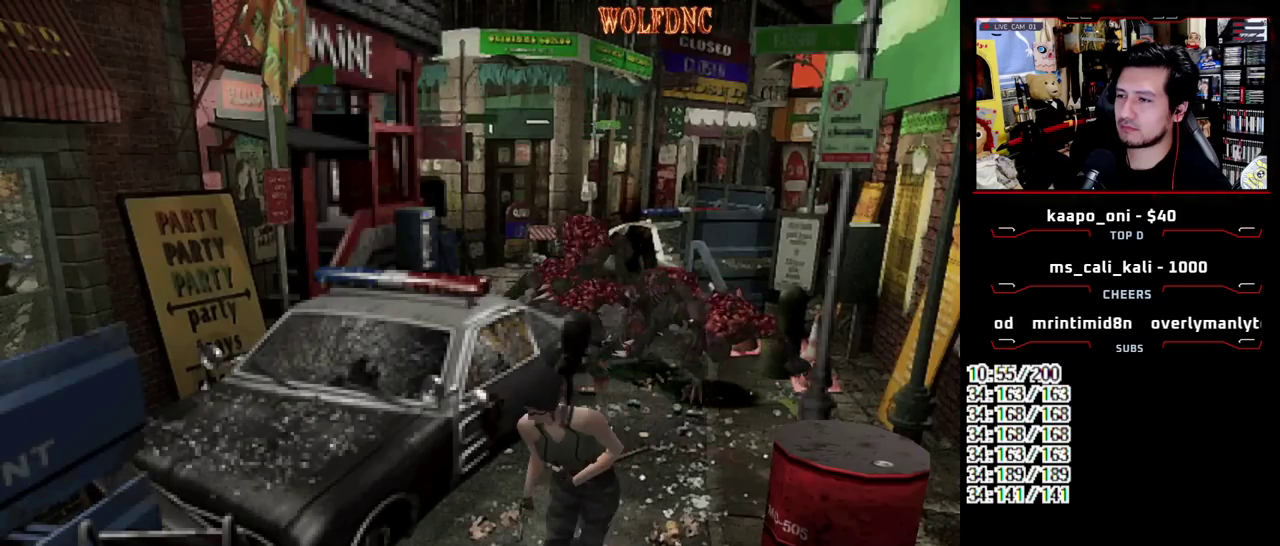
{"buttons": ["SQUARE", "DPAD_UP", "DPAD_LEFT"], "events": [[50, "DPAD_RIGHT", "up"], [283, "DPAD_LEFT", "down"]]}
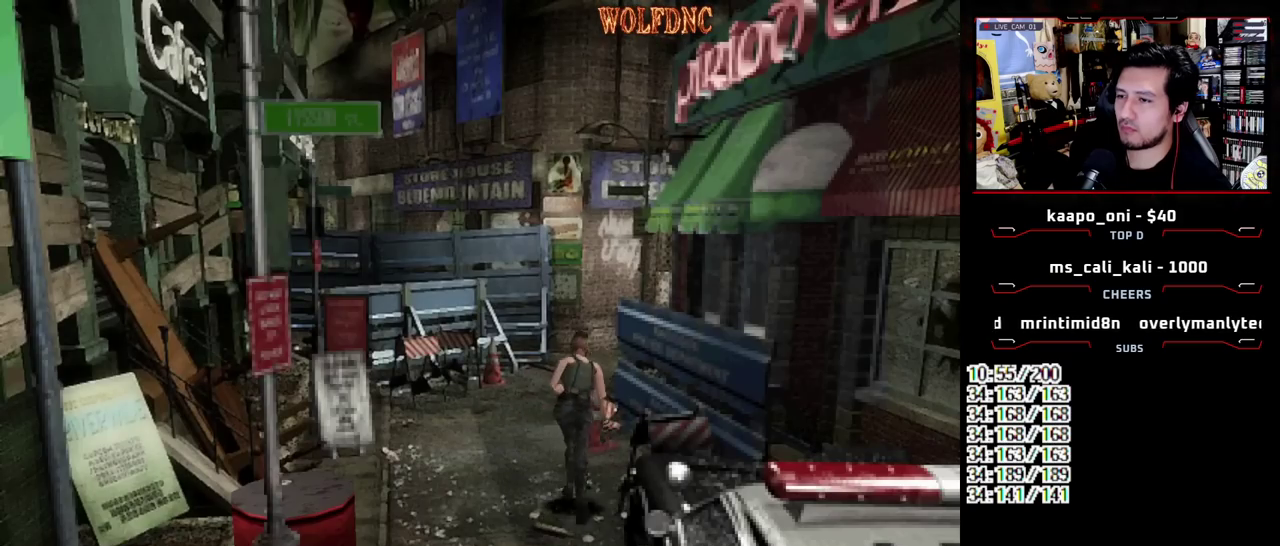
{"buttons": ["CROSS", "R2"], "events": [[117, "R2", "down"], [167, "DPAD_LEFT", "up"], [200, "CROSS", "down"], [200, "DPAD_UP", "up"], [200, "SQUARE", "up"], [250, "TRIANGLE", "down"], [300, "TRIANGLE", "up"]]}
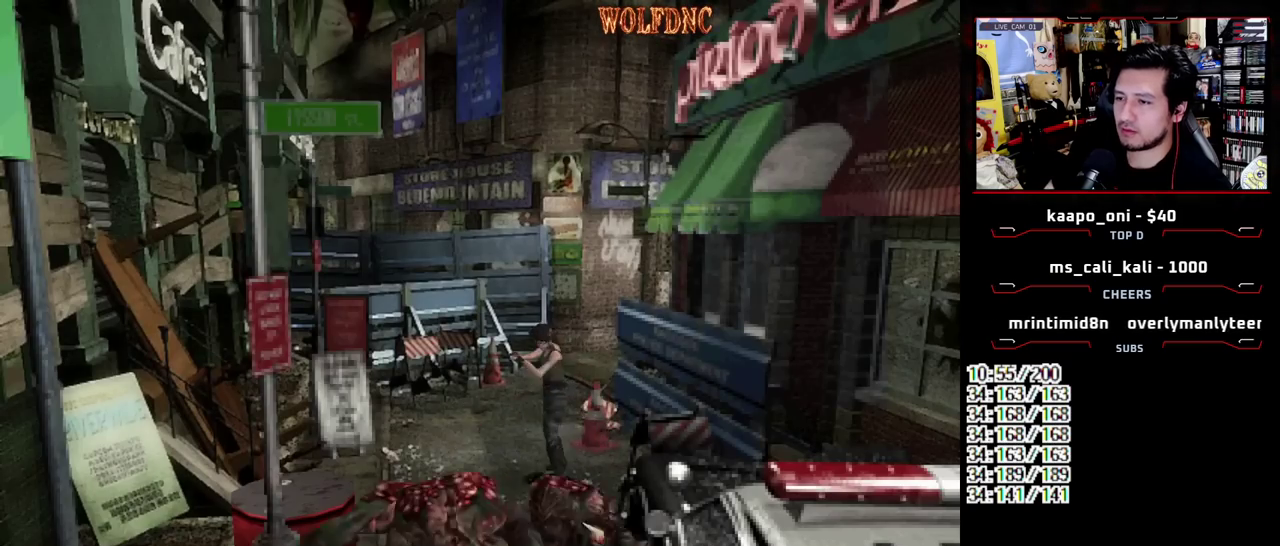
{"buttons": [], "events": [[367, "CROSS", "up"], [400, "R2", "up"]]}